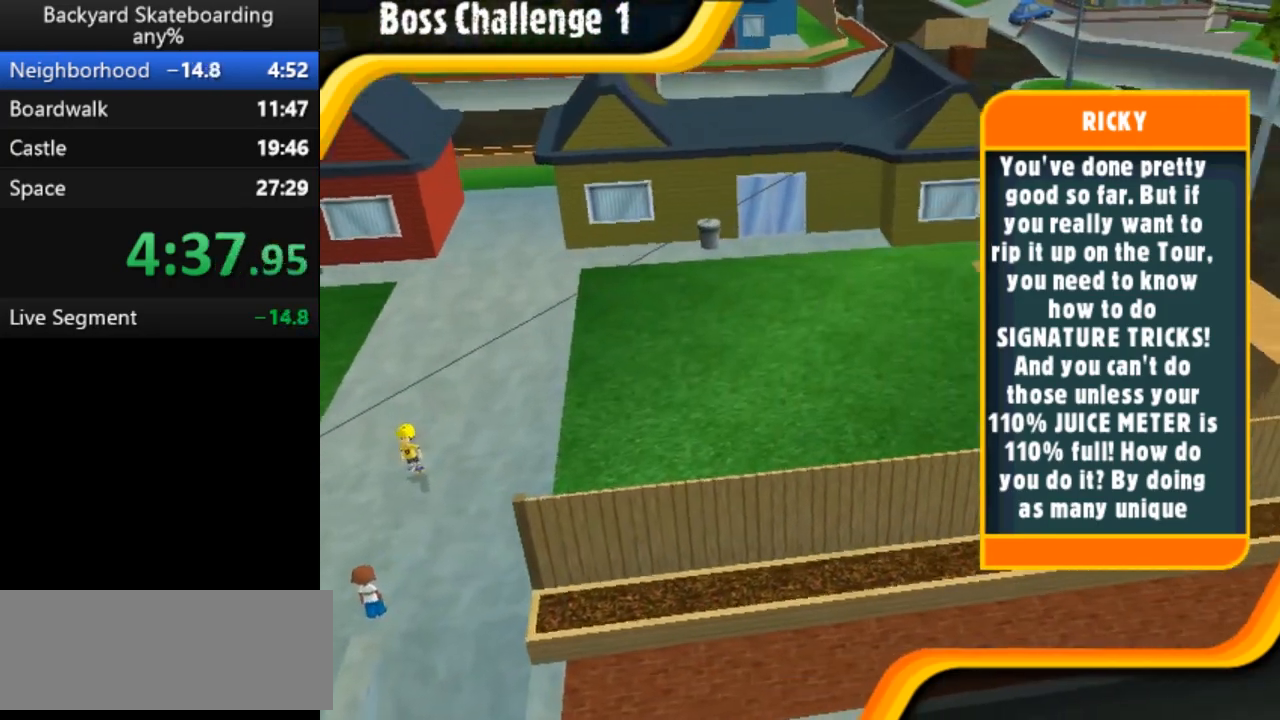
Gameplay with keyboard; each line is a JSON object with the keys held at the frame after it. "events" lists presses ("down") and releases ("up") of "b", "backspace", "c", "down", "left", "return", "right", "space", "up" and "v" between this image and that frame as [ms after this image, input, new state], when the widget could be followed in between. No other keys are recorded. Mouse input is not recorded.
{"keys": [], "events": [[217, "space", "down"], [317, "space", "up"]]}
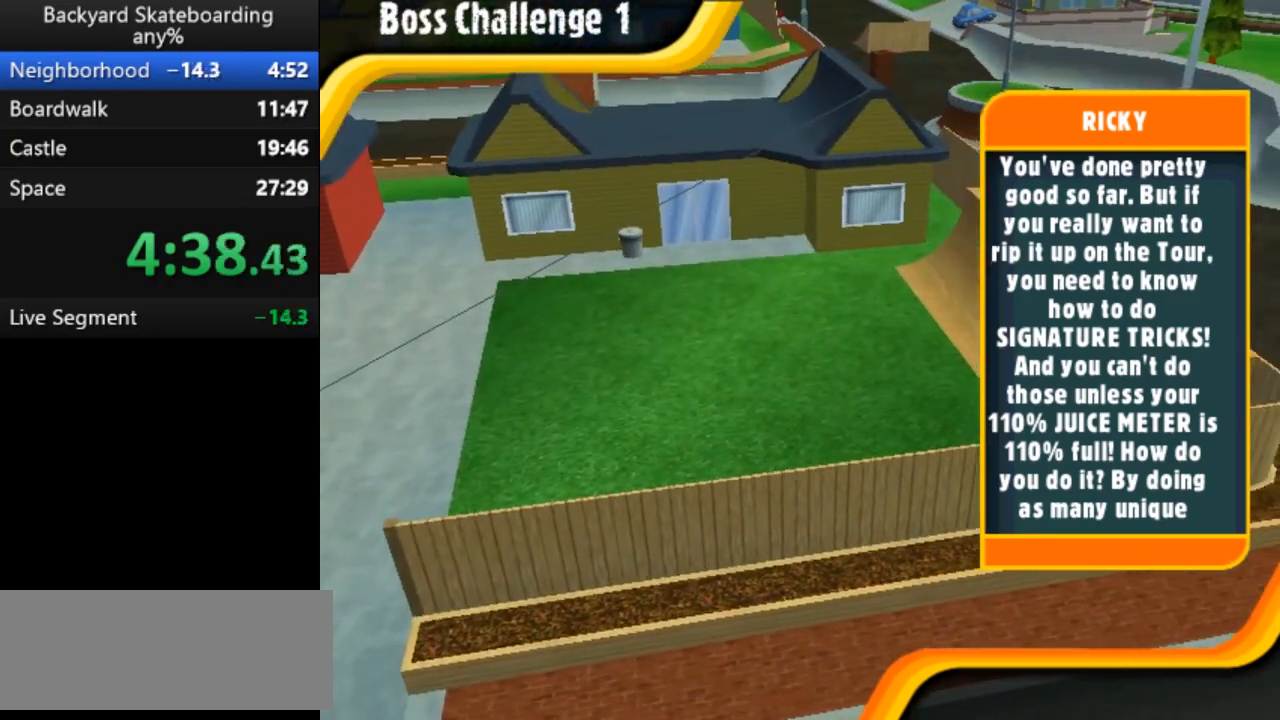
{"keys": [], "events": [[400, "space", "down"], [483, "space", "up"]]}
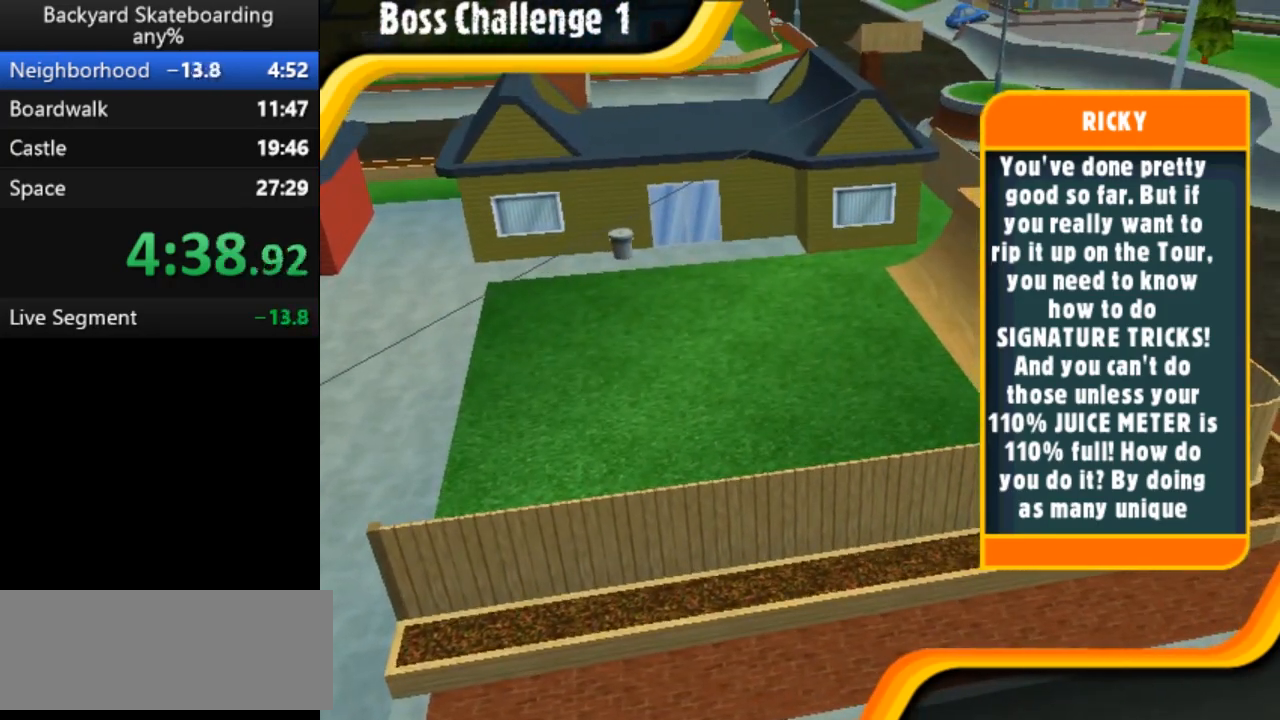
{"keys": [], "events": []}
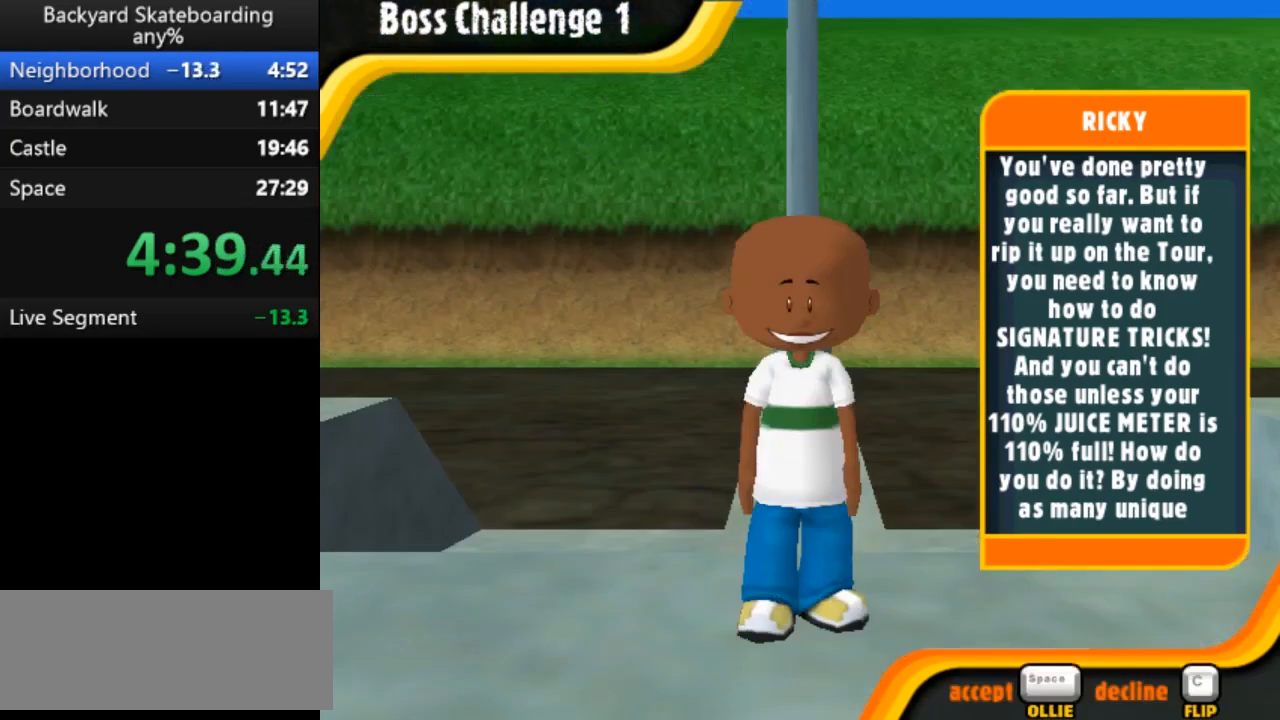
{"keys": [], "events": [[67, "space", "down"], [133, "space", "up"]]}
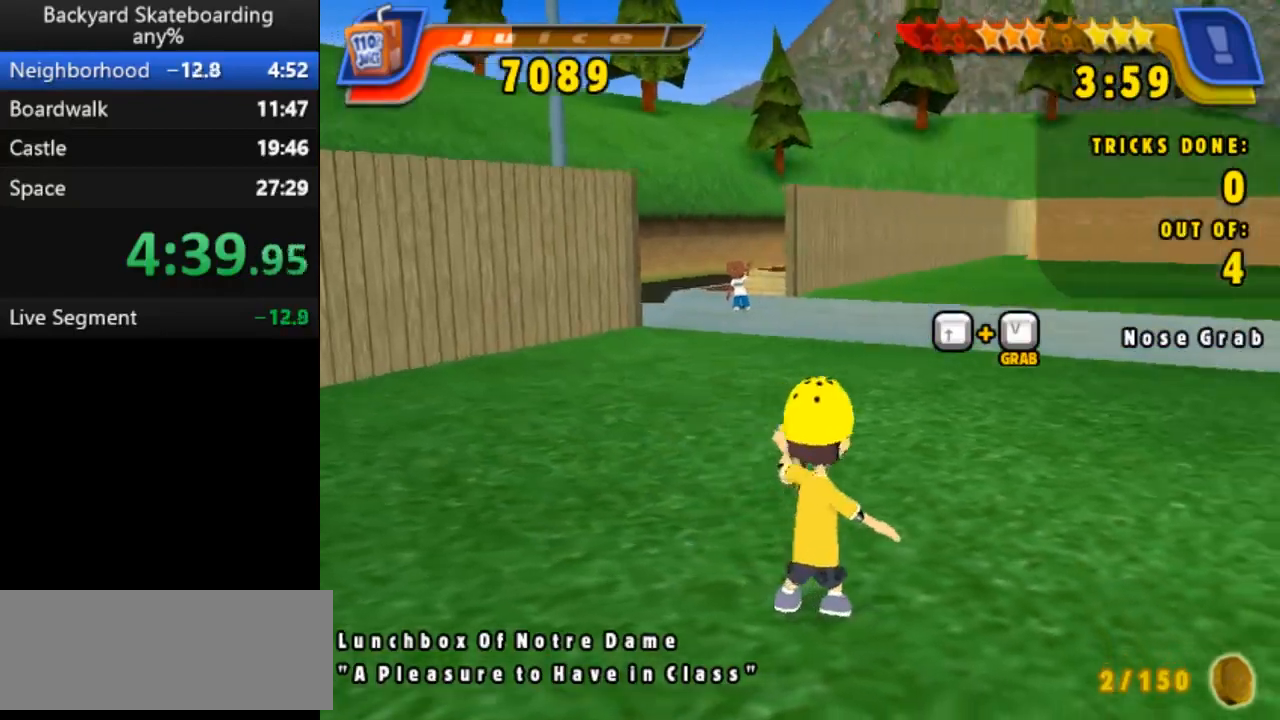
{"keys": ["space"], "events": [[433, "space", "down"]]}
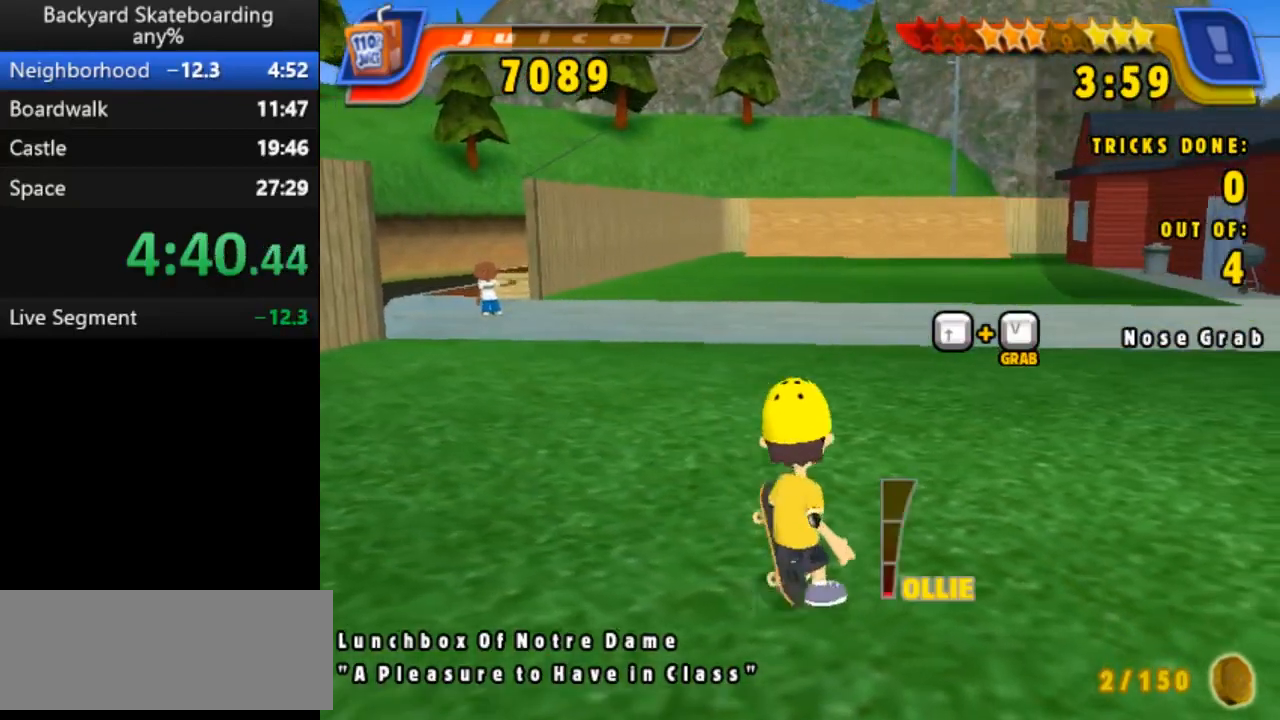
{"keys": ["up", "v"], "events": [[183, "space", "up"], [283, "up", "down"], [333, "v", "down"]]}
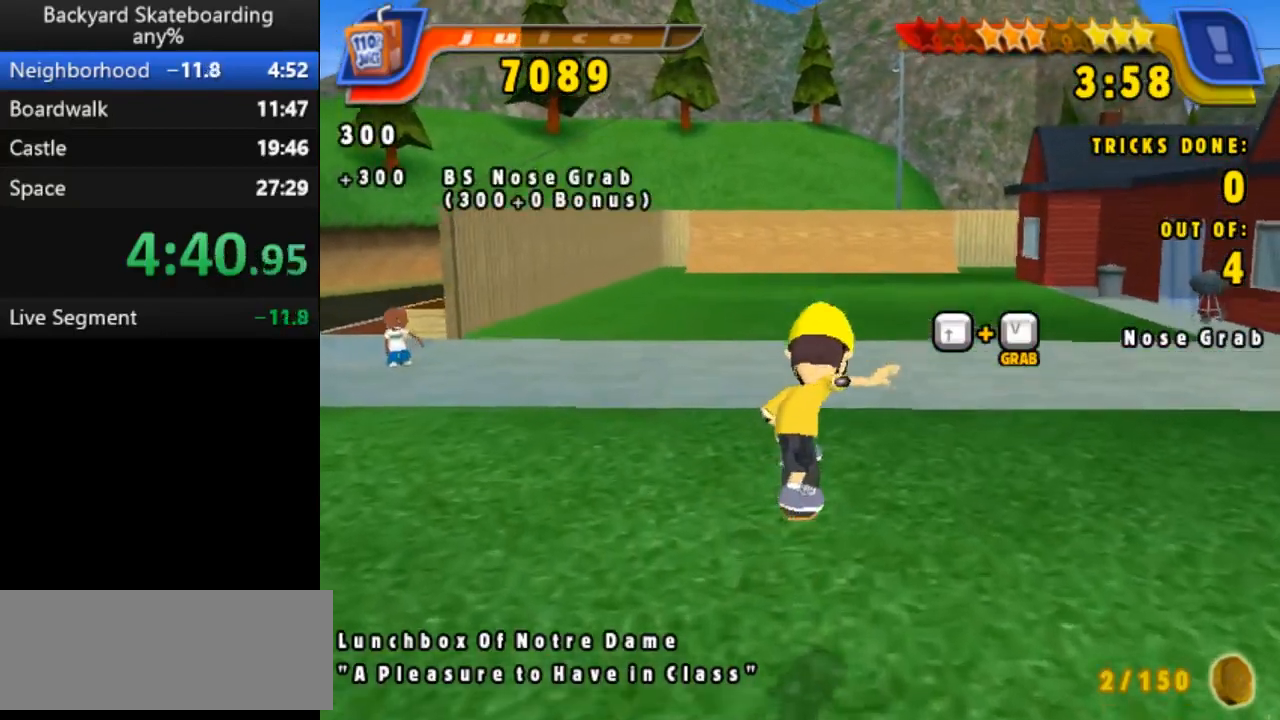
{"keys": [], "events": [[50, "v", "up"], [67, "up", "up"]]}
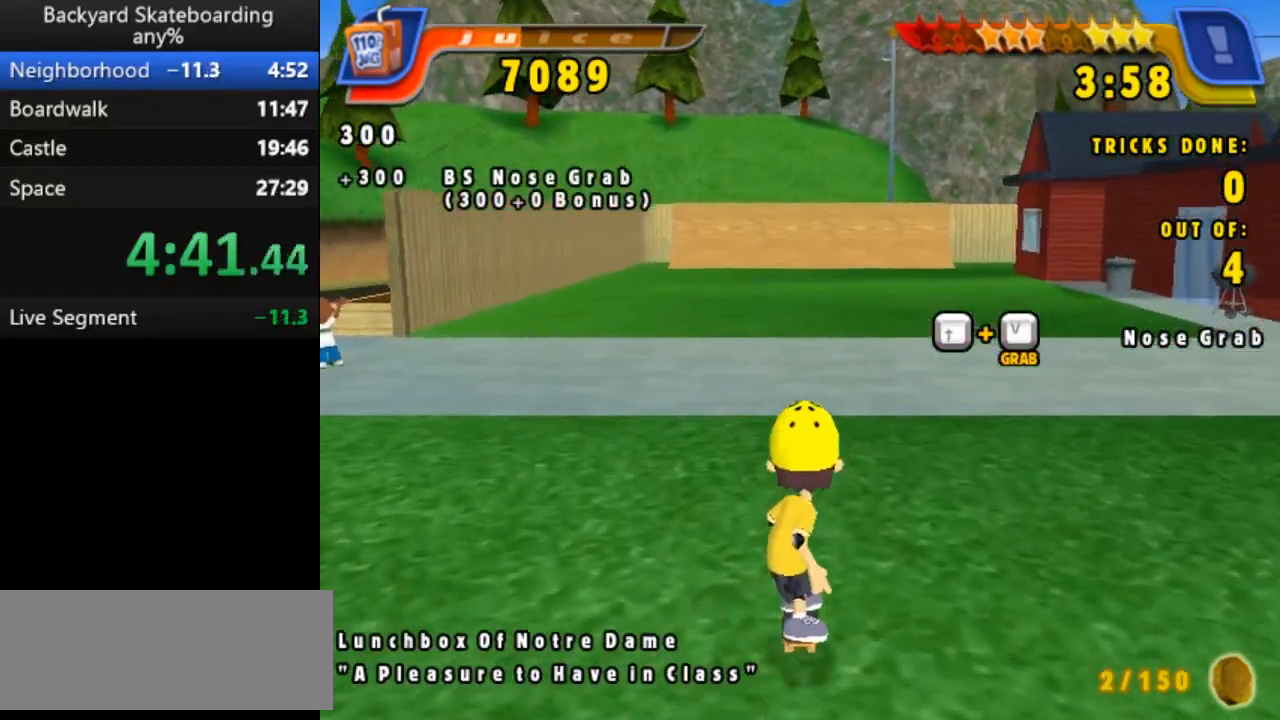
{"keys": ["down"], "events": [[50, "space", "down"], [350, "space", "up"], [433, "down", "down"]]}
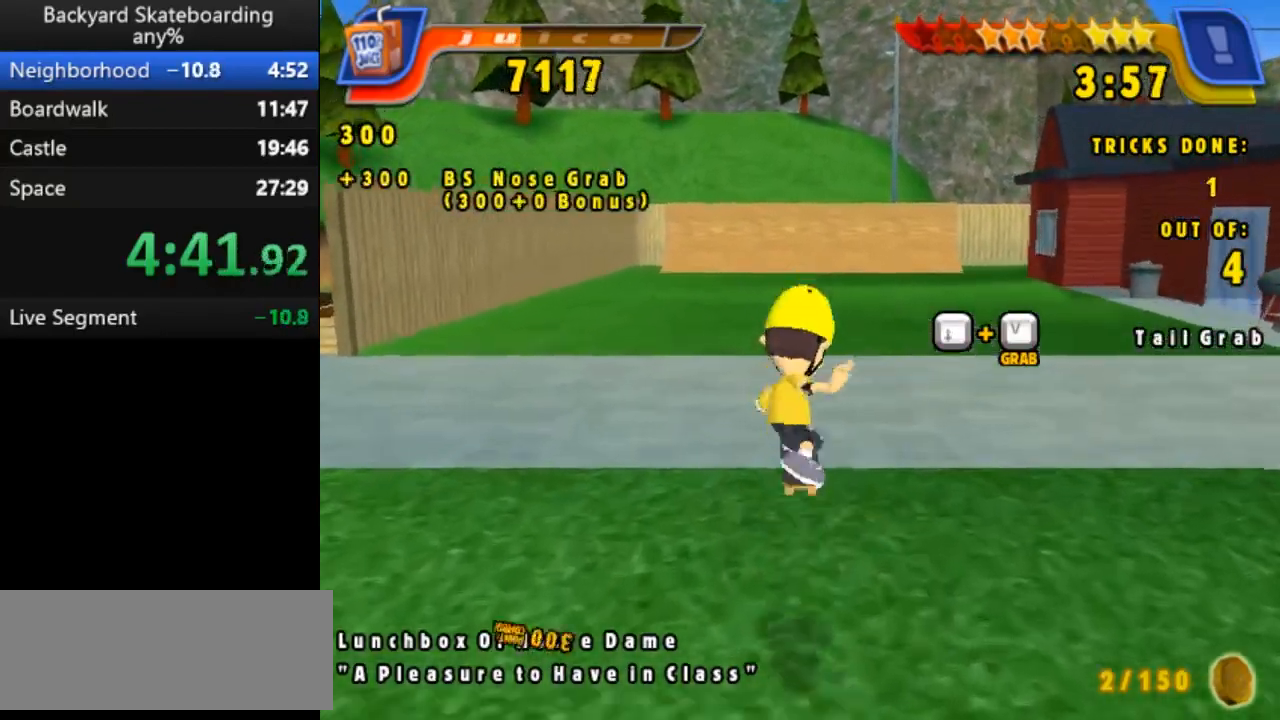
{"keys": [], "events": [[17, "v", "down"], [333, "v", "up"], [350, "down", "up"]]}
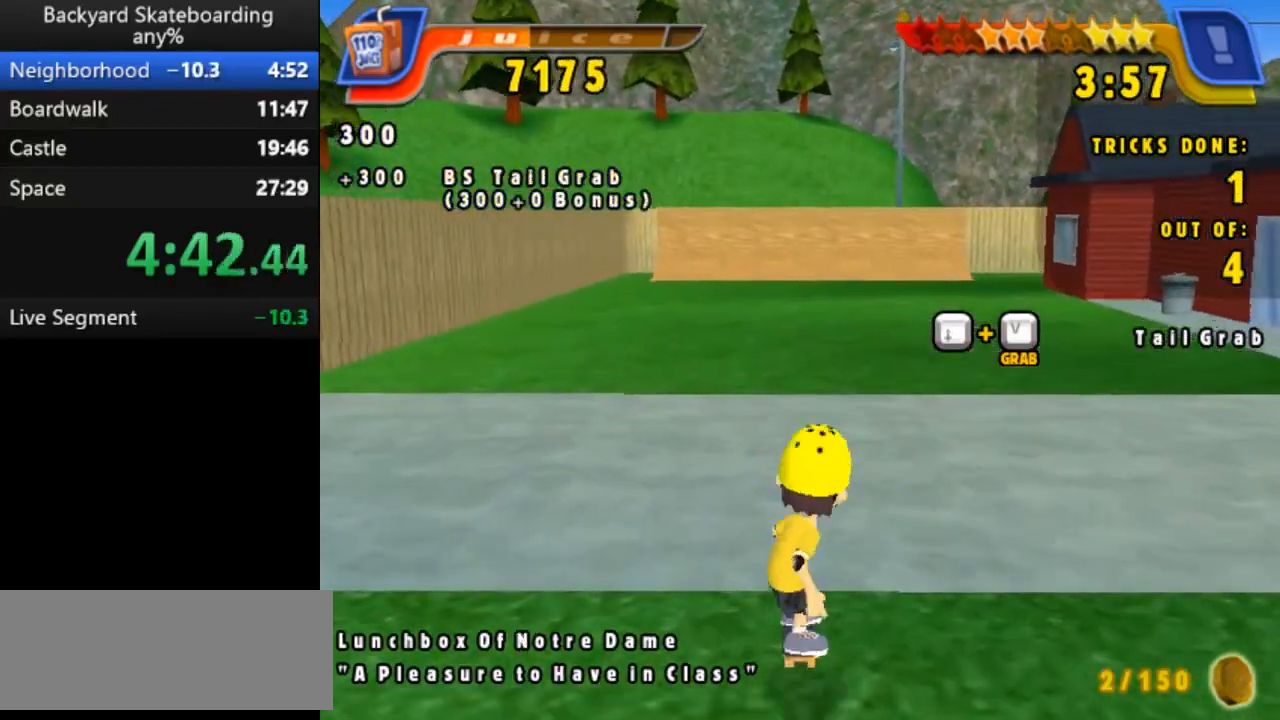
{"keys": ["space"], "events": [[200, "space", "down"]]}
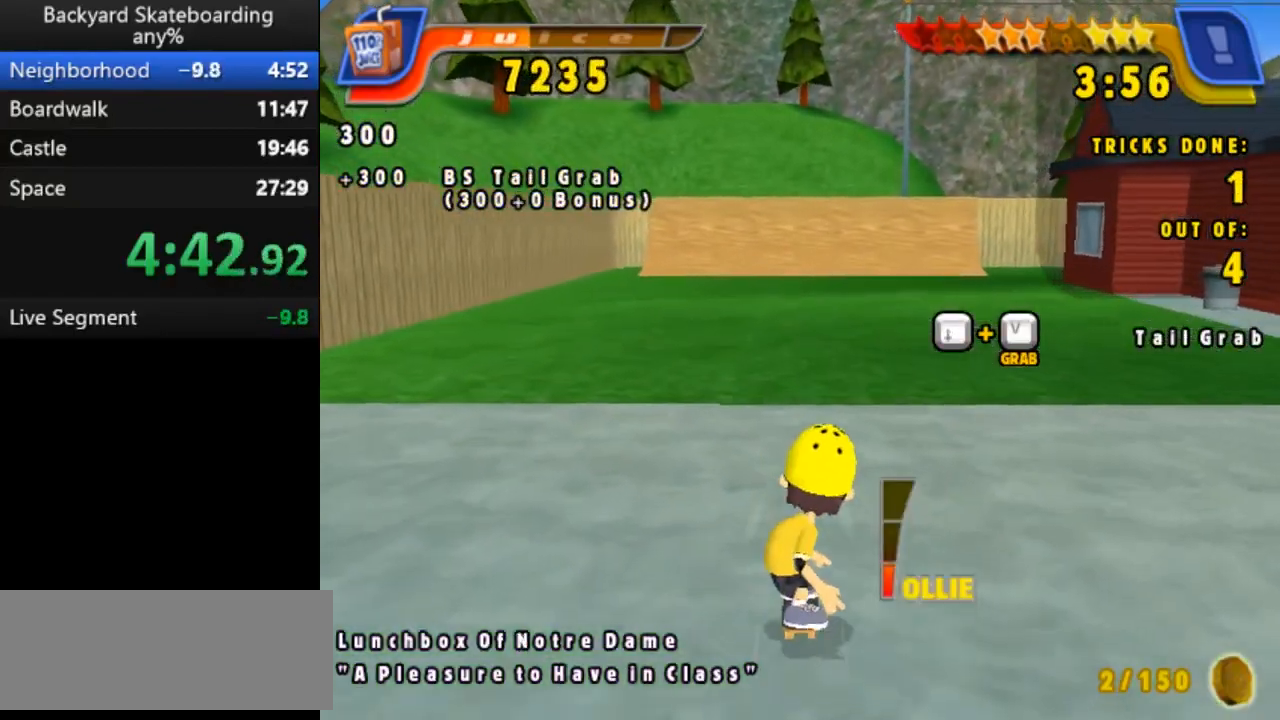
{"keys": [], "events": [[33, "space", "up"], [133, "c", "down"], [400, "c", "up"]]}
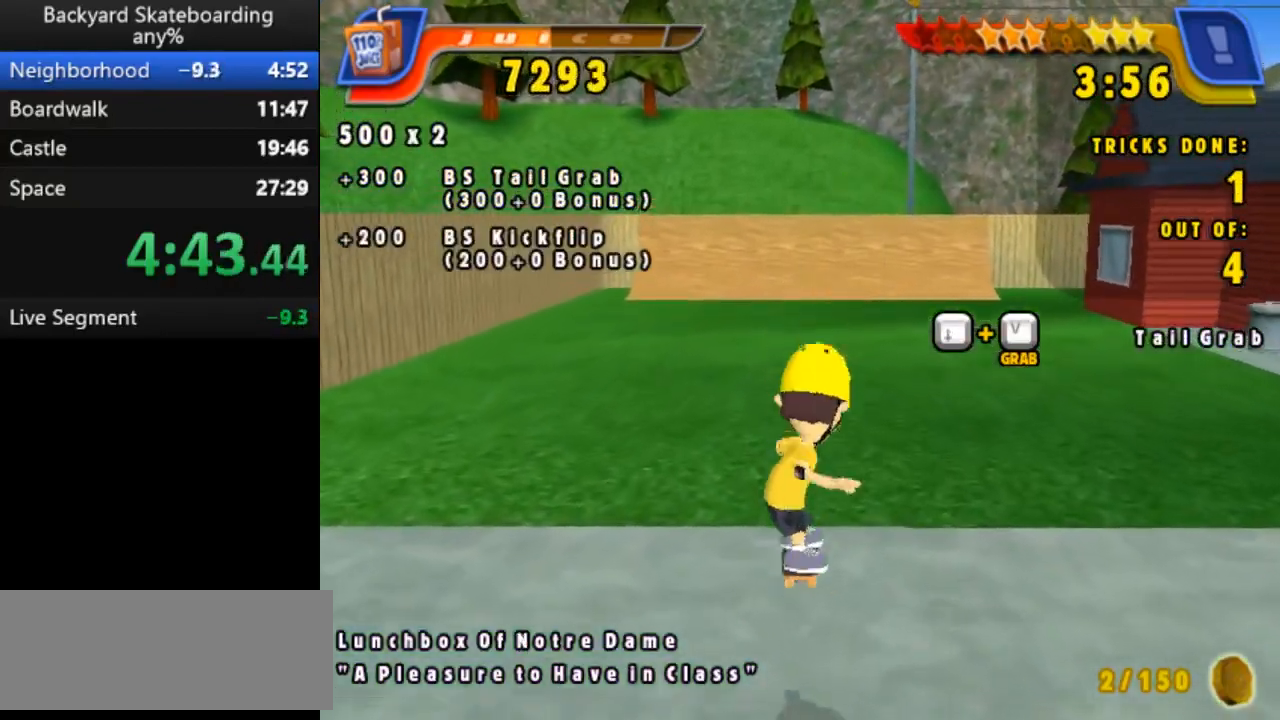
{"keys": ["space"], "events": [[250, "space", "down"]]}
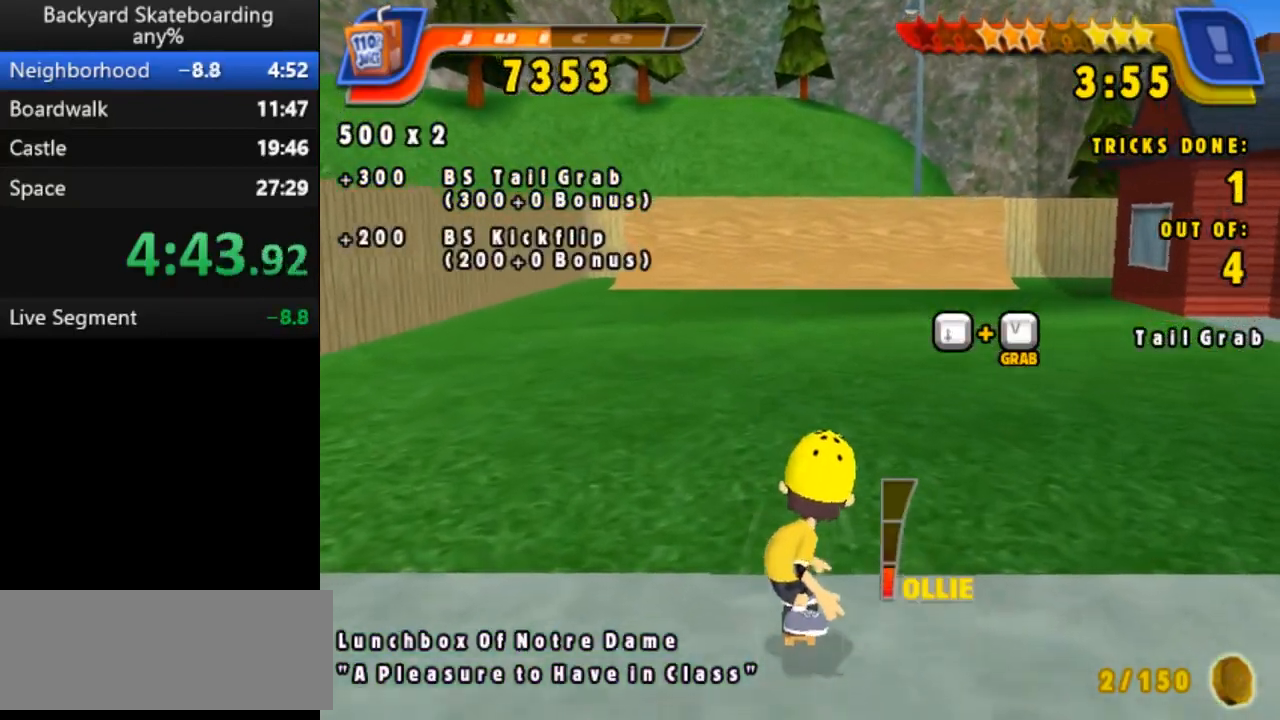
{"keys": ["c", "right"], "events": [[183, "space", "up"], [250, "right", "down"], [333, "c", "down"]]}
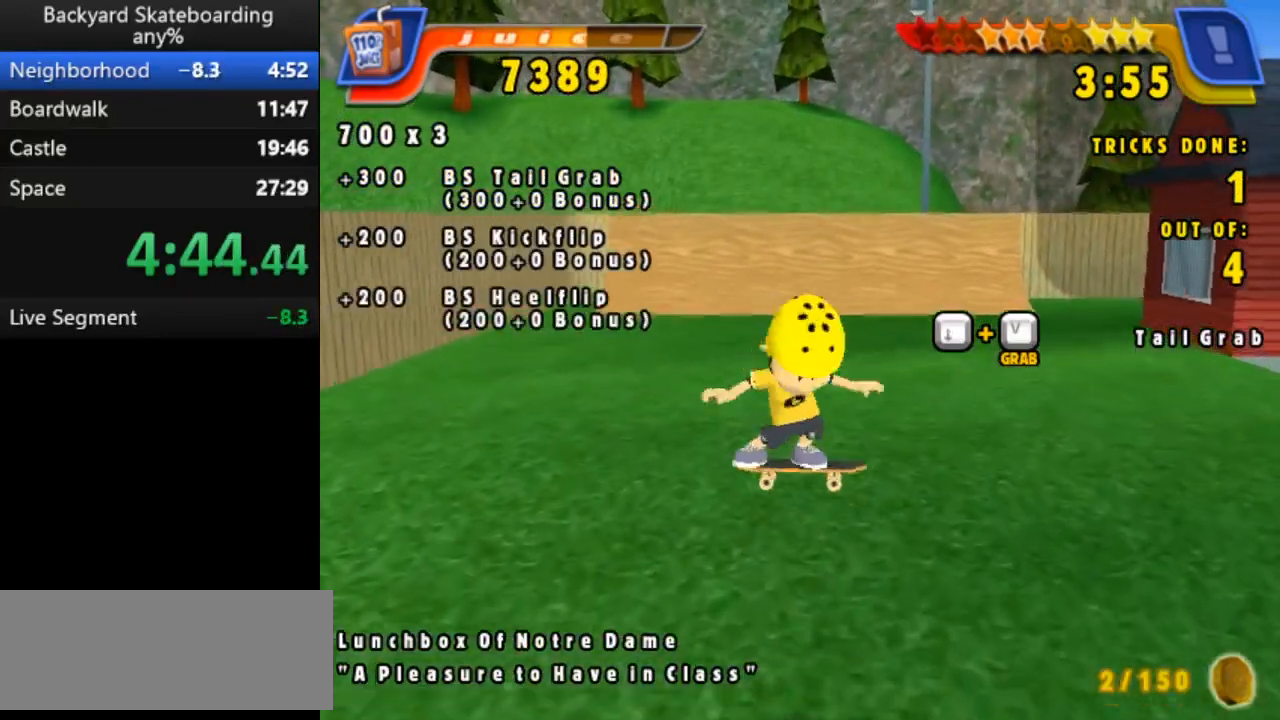
{"keys": ["space"], "events": [[150, "c", "up"], [200, "right", "up"], [500, "space", "down"]]}
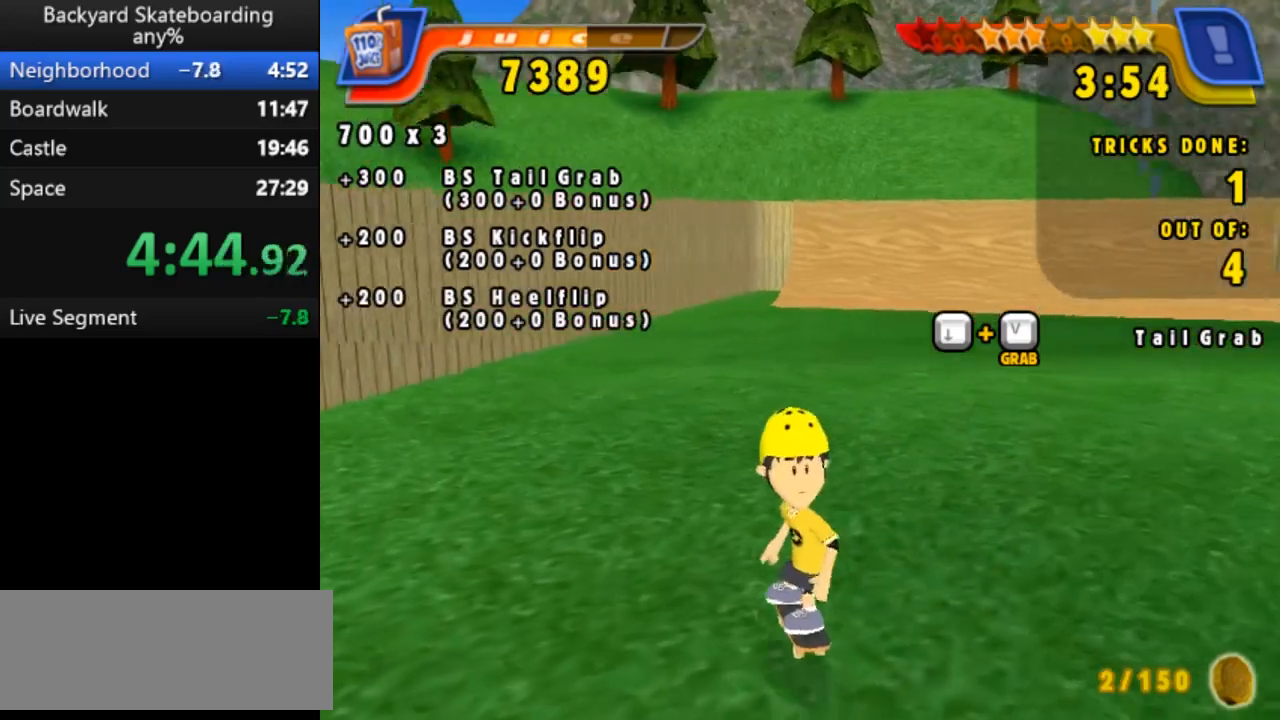
{"keys": ["space"], "events": [[200, "right", "down"], [333, "right", "up"]]}